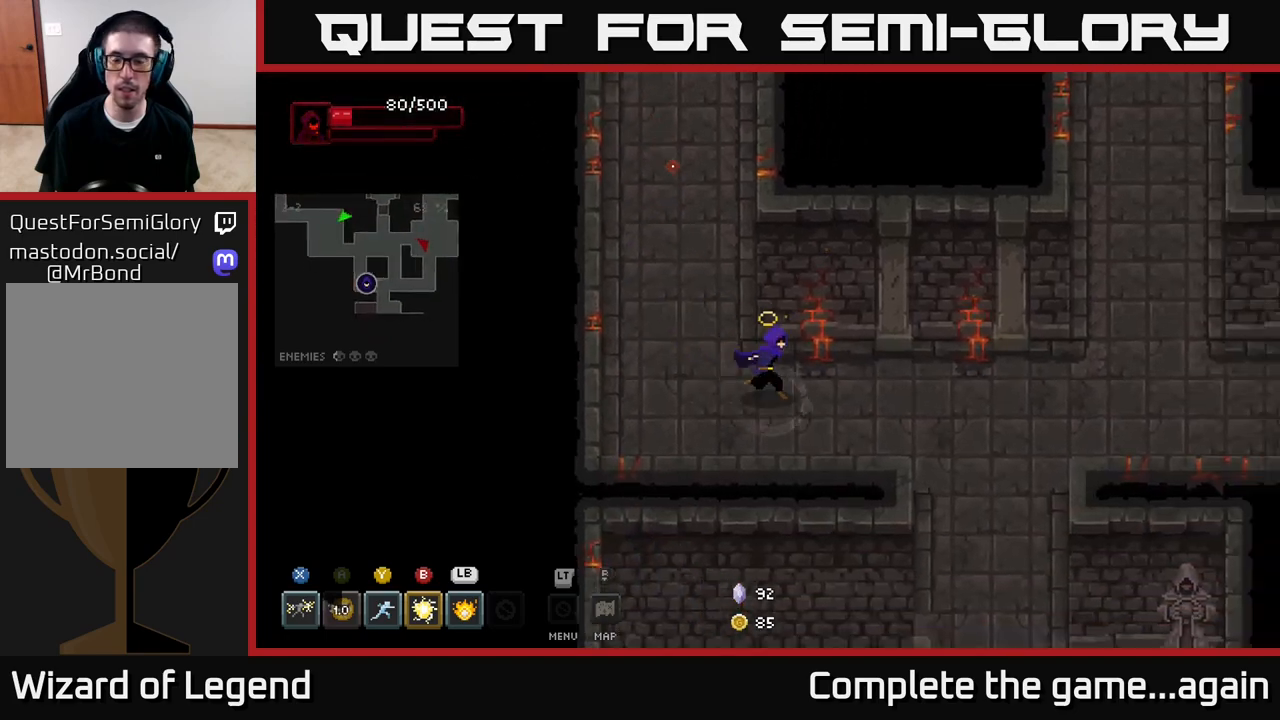
Gameplay with a controller (Xbox layout); each line is a JSON object with the inputs held at the frame after it. "events" lists button and stick changes between this image and that frame as [ms after this image, input, new state], when the widget could be followed in between.
{"buttons": [], "left_stick": "down", "right_stick": "center", "events": [[250, "left_stick", "down-right"], [483, "left_stick", "down"]]}
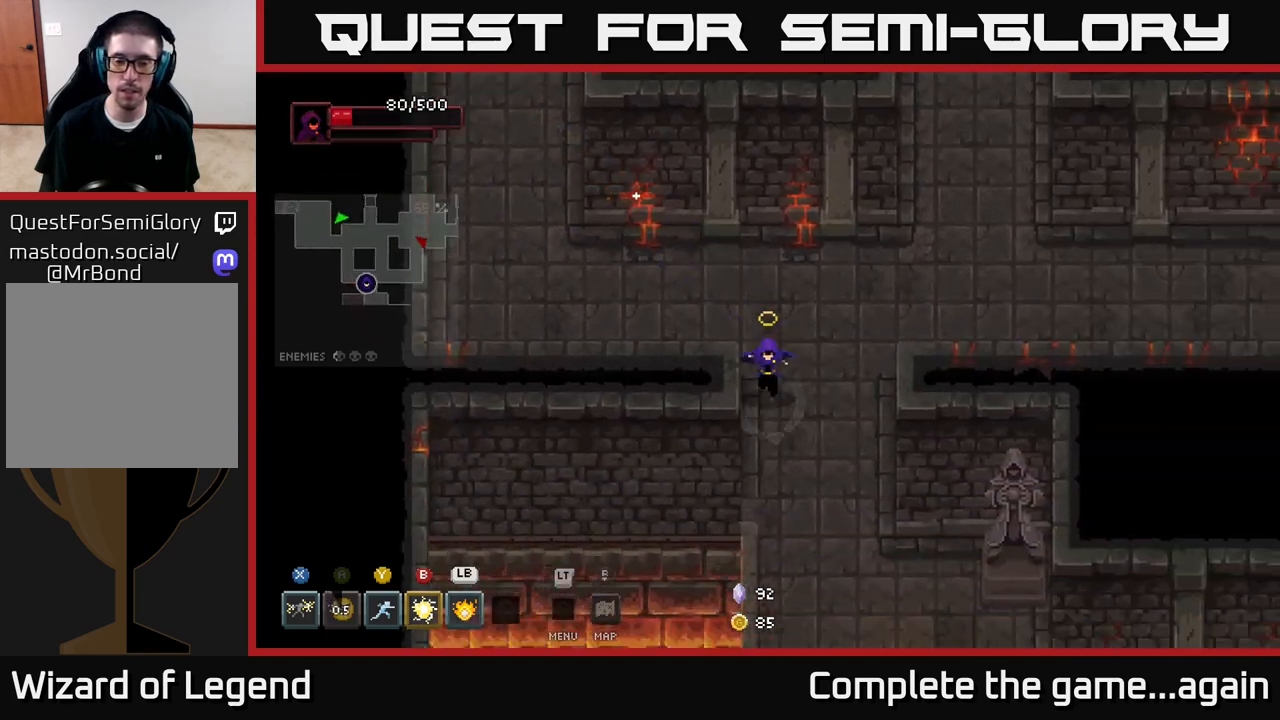
{"buttons": [], "left_stick": "down", "right_stick": "center", "events": []}
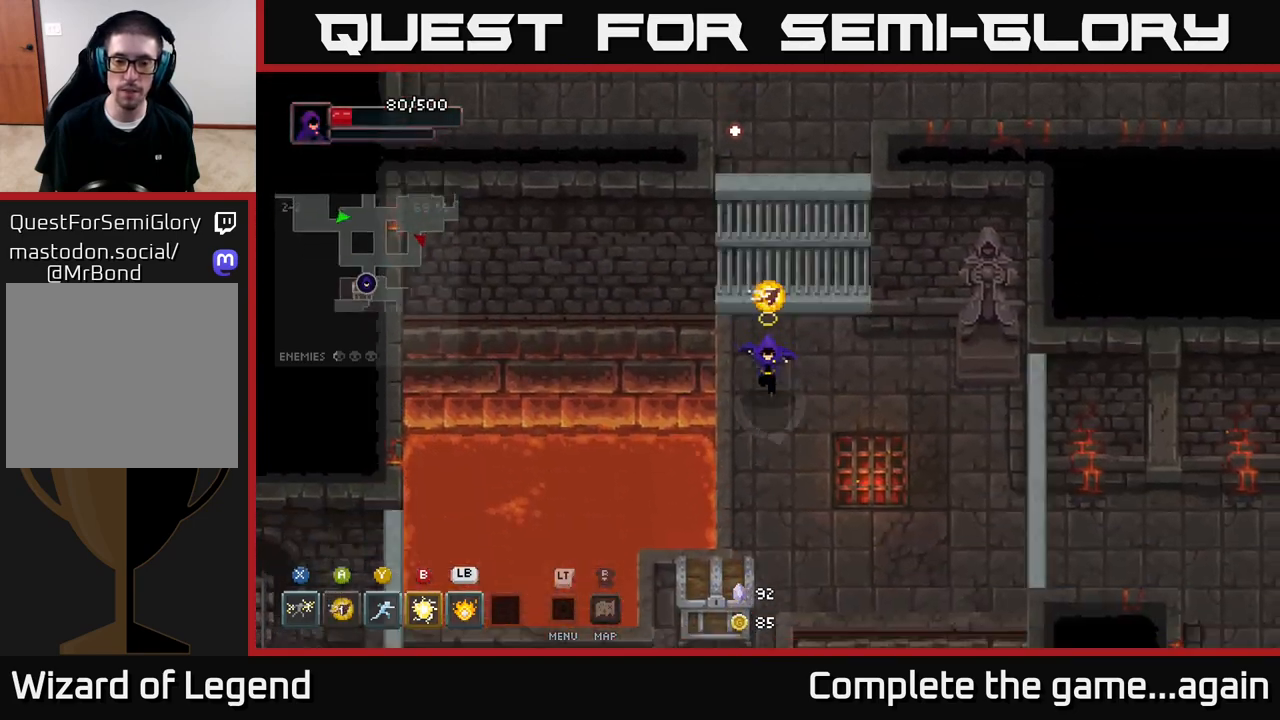
{"buttons": [], "left_stick": "left", "right_stick": "center", "events": [[450, "left_stick", "left"]]}
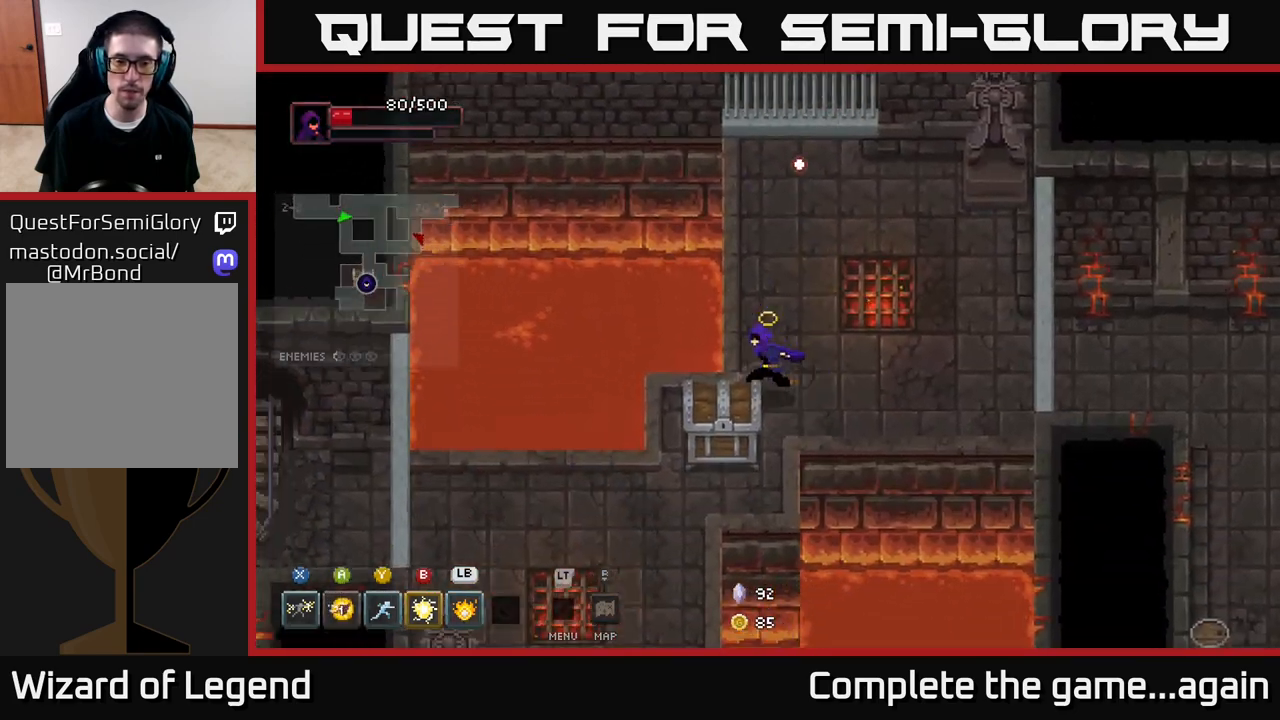
{"buttons": [], "left_stick": "right", "right_stick": "center", "events": [[67, "X", "down"], [200, "left_stick", "down"], [350, "X", "up"], [350, "left_stick", "right"]]}
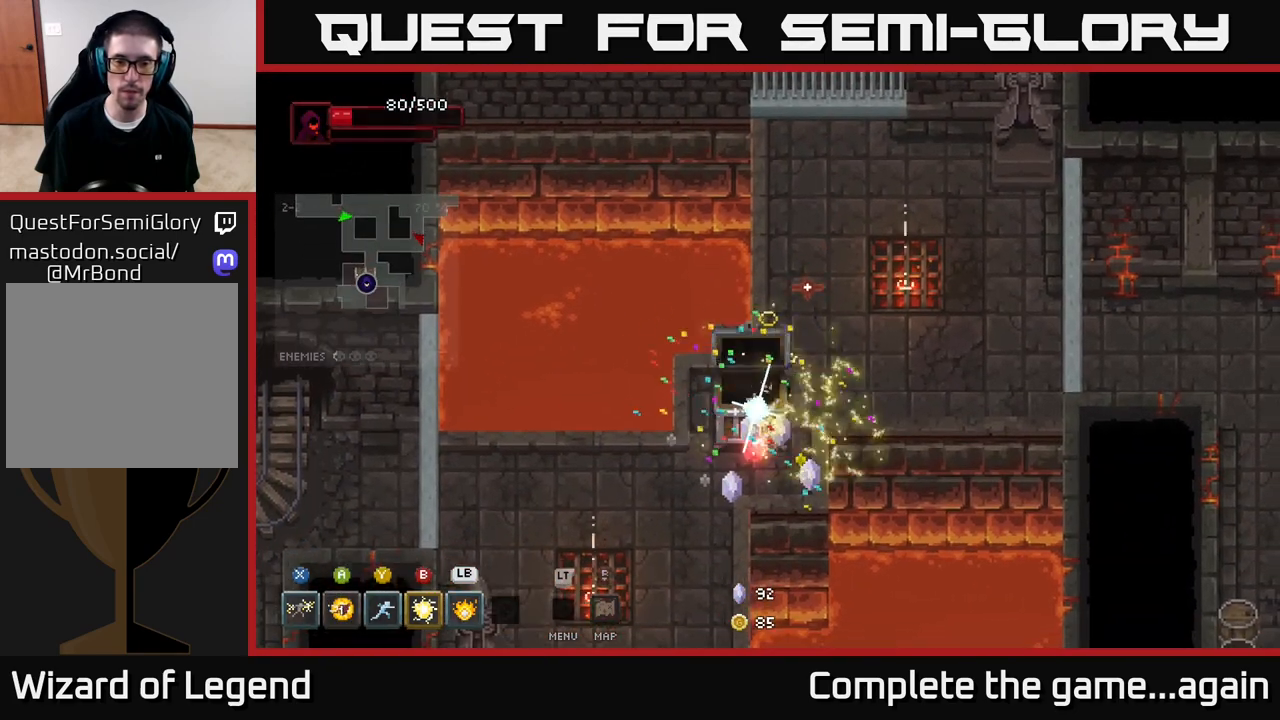
{"buttons": [], "left_stick": "right", "right_stick": "center", "events": [[33, "left_stick", "up-right"], [217, "left_stick", "right"]]}
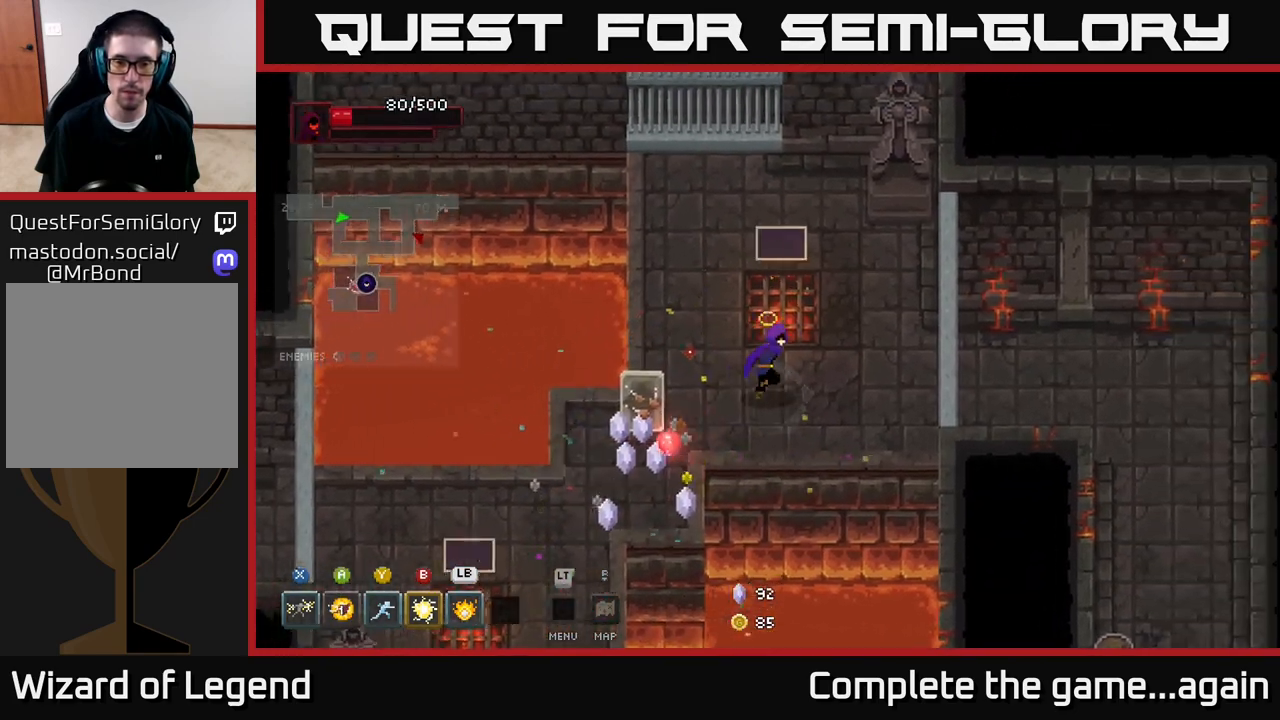
{"buttons": ["X"], "left_stick": "left", "right_stick": "center", "events": [[400, "left_stick", "up"], [467, "X", "down"], [467, "left_stick", "left"]]}
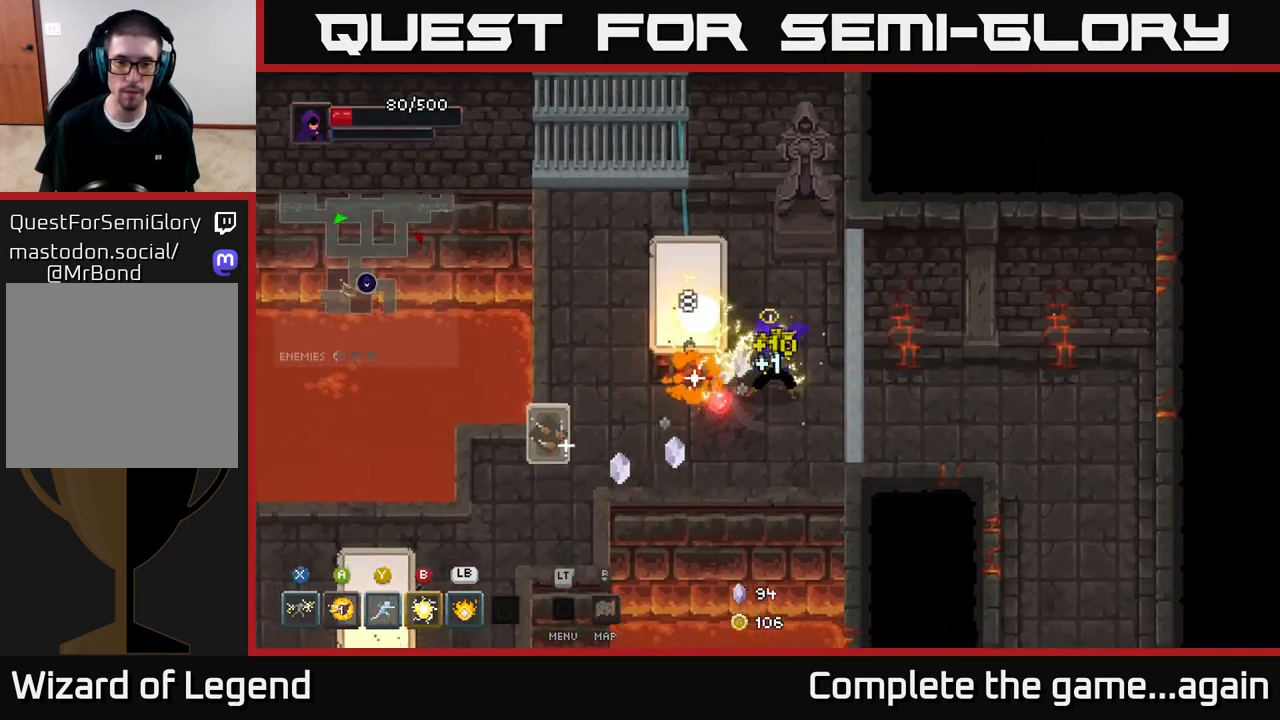
{"buttons": [], "left_stick": "up-left", "right_stick": "center", "events": [[100, "left_stick", "up-left"], [500, "X", "up"]]}
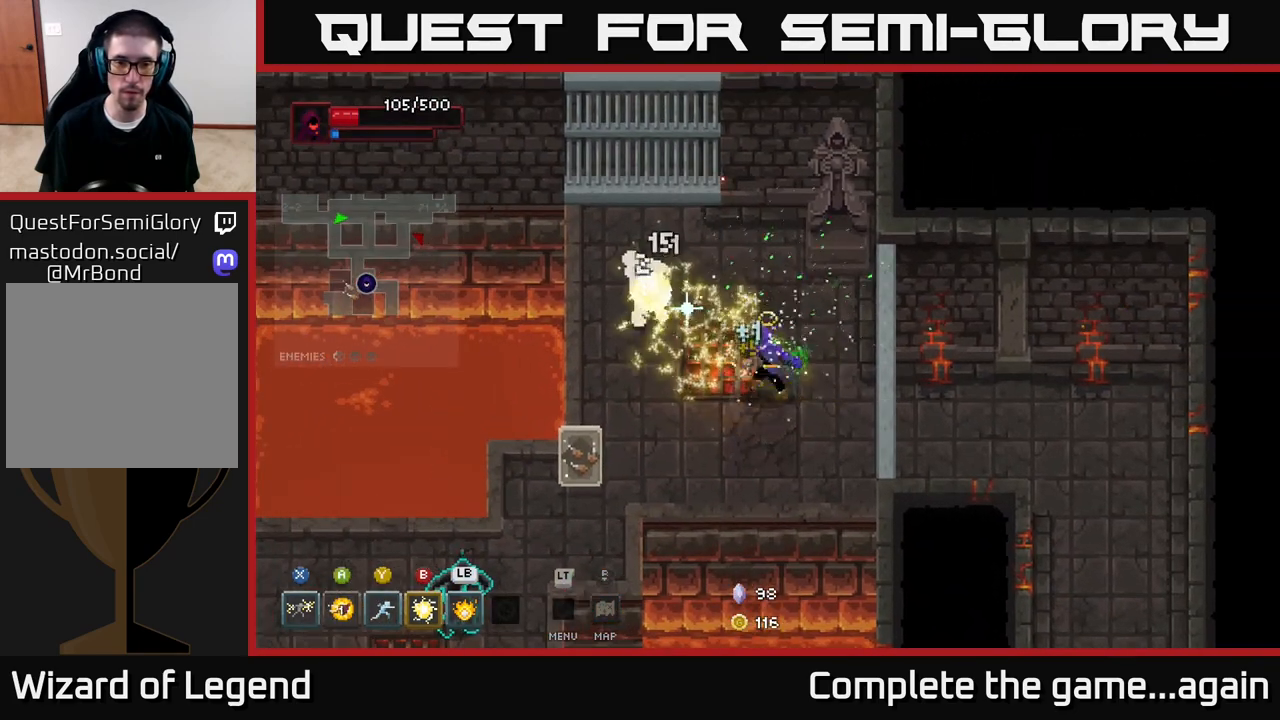
{"buttons": ["X"], "left_stick": "left", "right_stick": "center", "events": [[100, "left_stick", "up-right"], [350, "left_stick", "left"], [500, "X", "down"]]}
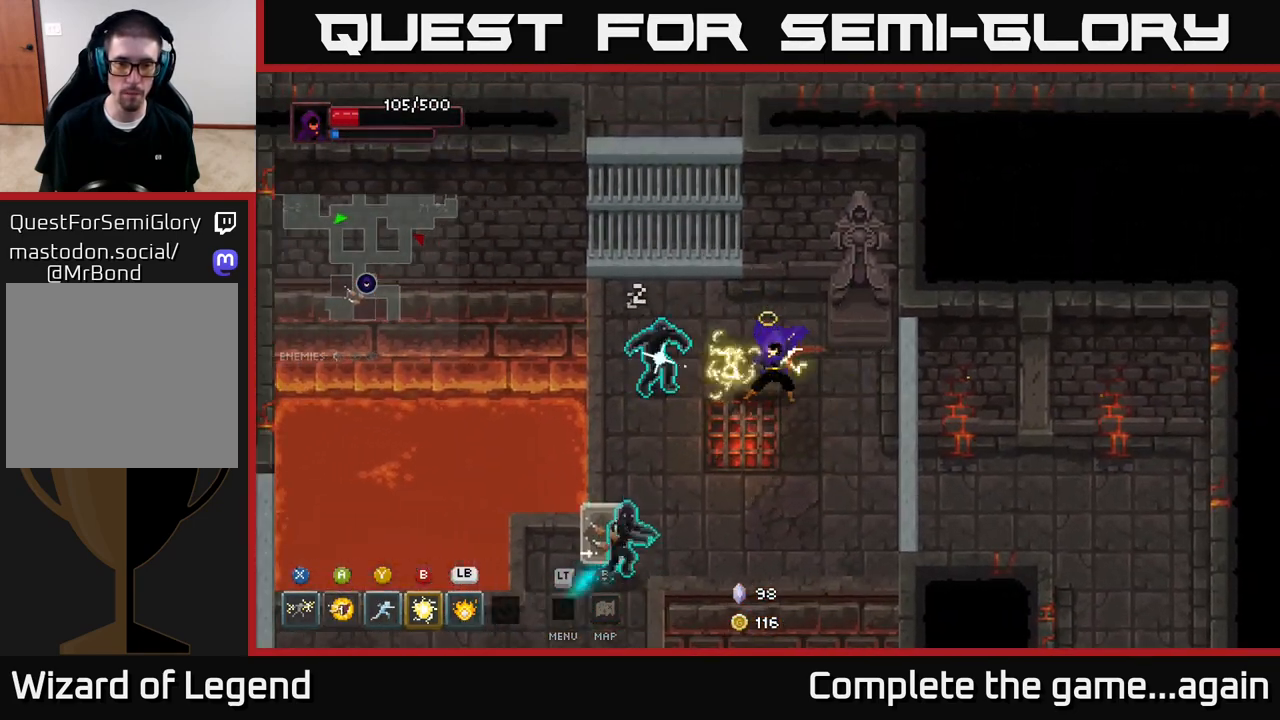
{"buttons": [], "left_stick": "down-left", "right_stick": "center", "events": [[333, "left_stick", "down-left"], [500, "X", "up"]]}
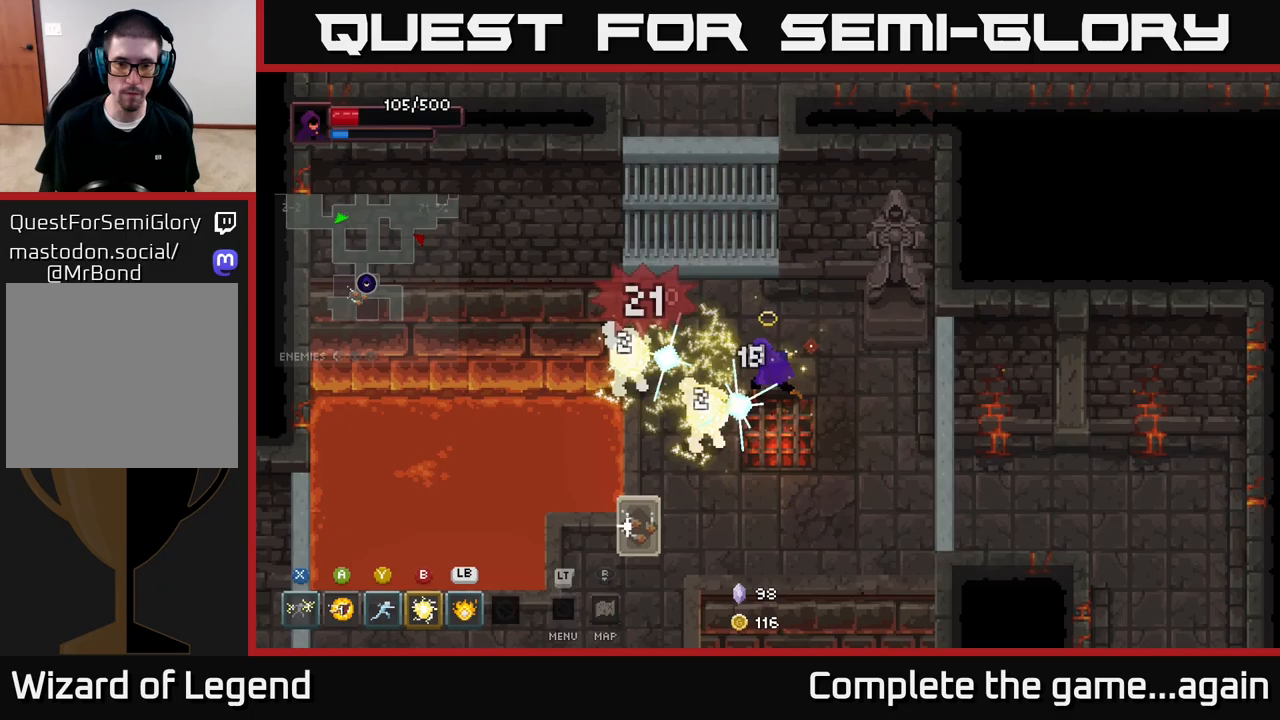
{"buttons": ["B"], "left_stick": "left", "right_stick": "center", "events": [[33, "left_stick", "down"], [133, "left_stick", "down-right"], [283, "left_stick", "right"], [467, "left_stick", "left"], [500, "B", "down"]]}
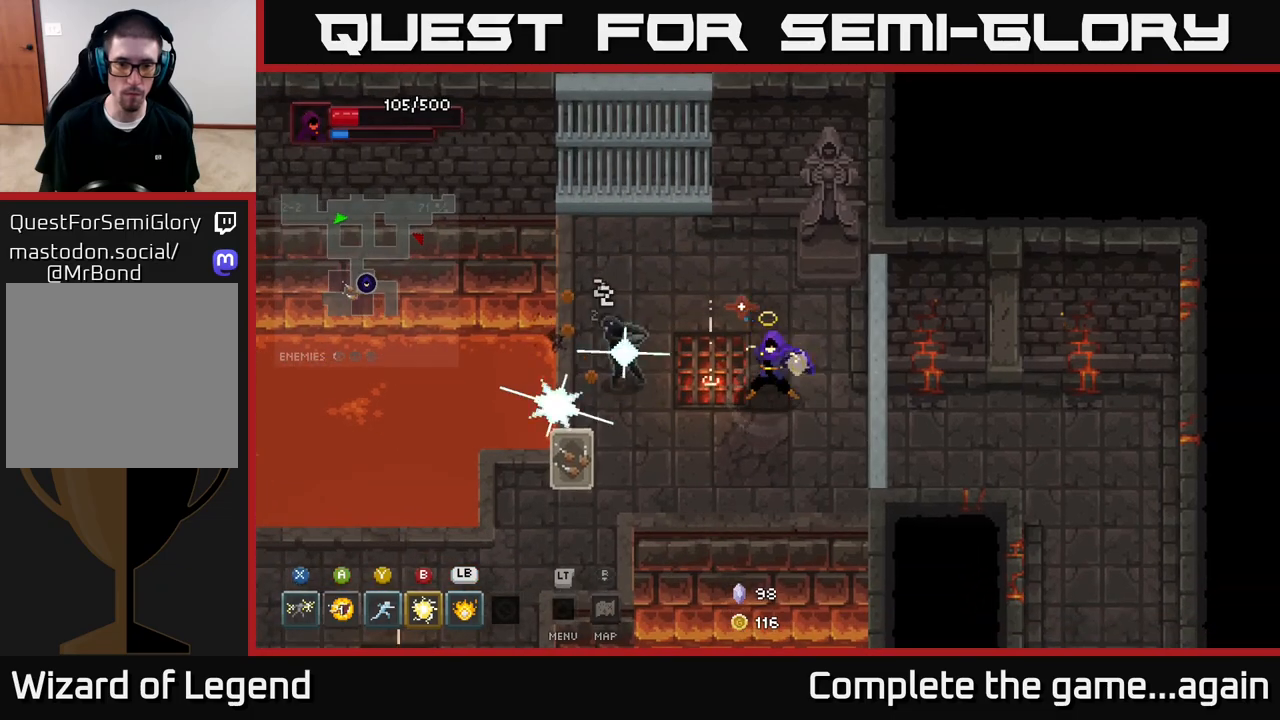
{"buttons": [], "left_stick": "right", "right_stick": "center", "events": [[83, "B", "up"], [117, "left_stick", "center"], [300, "left_stick", "right"]]}
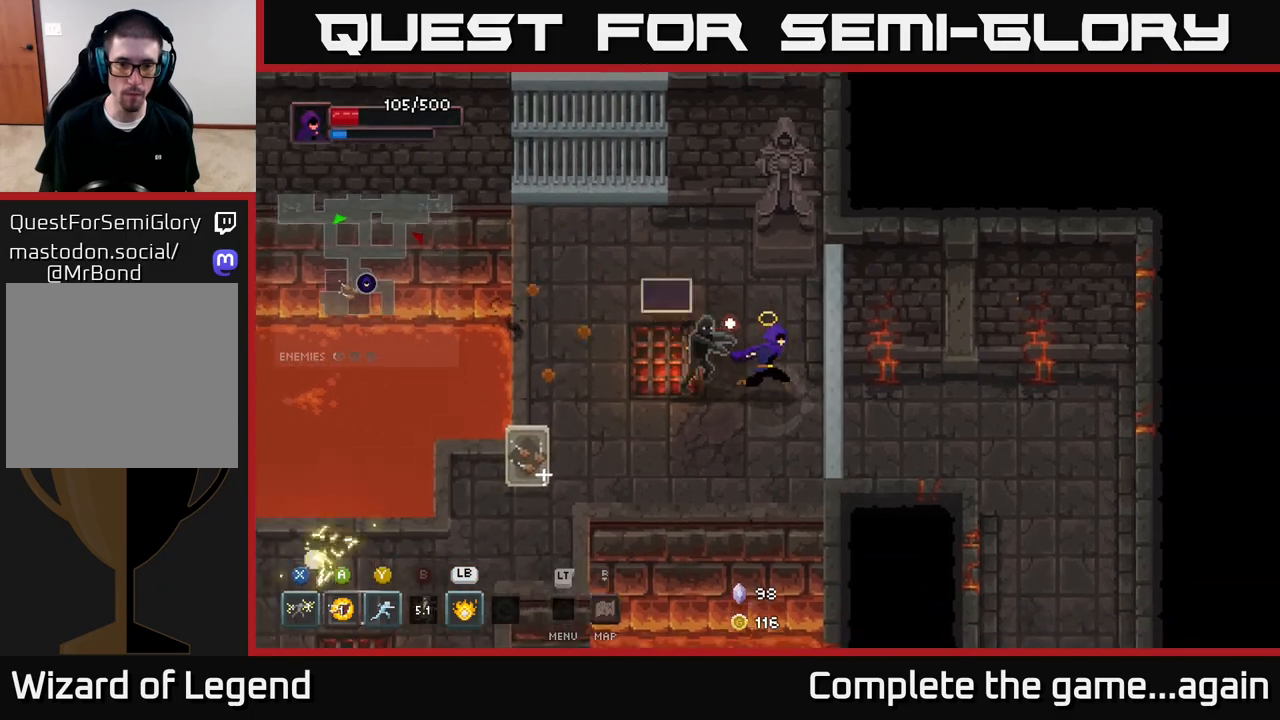
{"buttons": ["X"], "left_stick": "left", "right_stick": "center", "events": [[317, "left_stick", "left"], [350, "X", "down"]]}
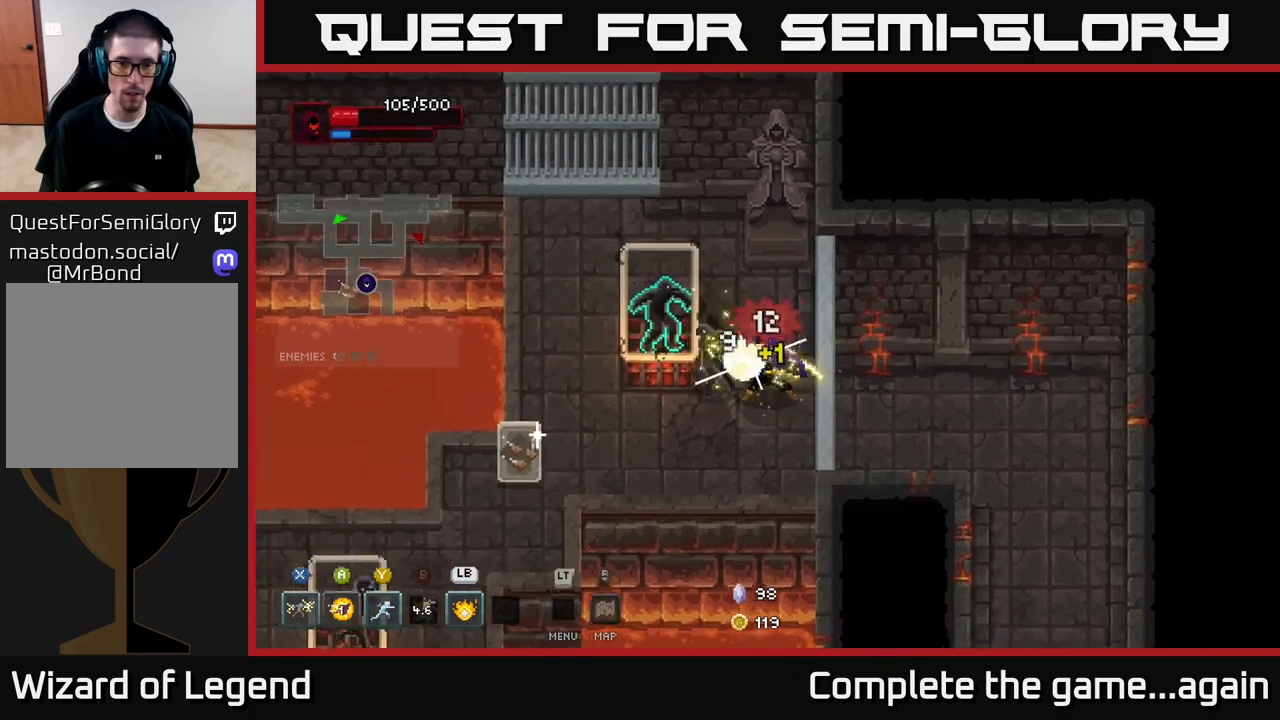
{"buttons": [], "left_stick": "left", "right_stick": "center", "events": [[300, "X", "up"], [383, "Y", "down"], [467, "Y", "up"]]}
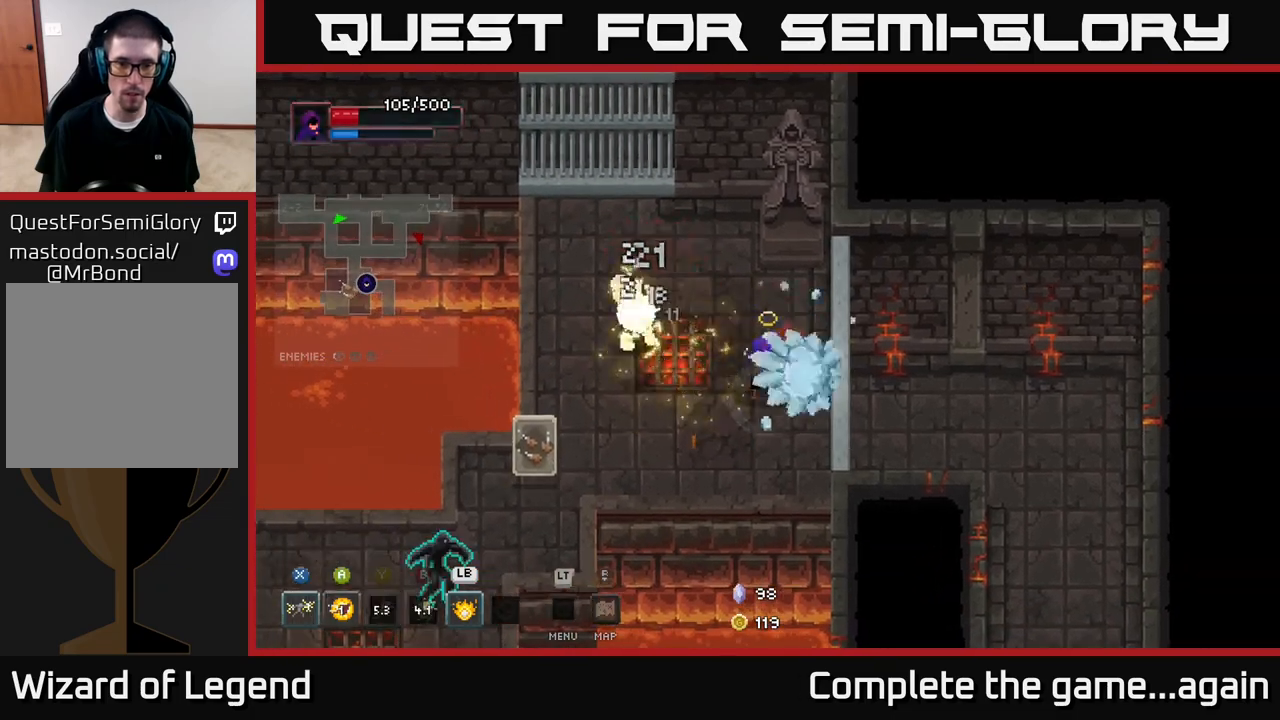
{"buttons": [], "left_stick": "right", "right_stick": "center", "events": [[83, "left_stick", "right"], [367, "A", "down"], [500, "A", "up"]]}
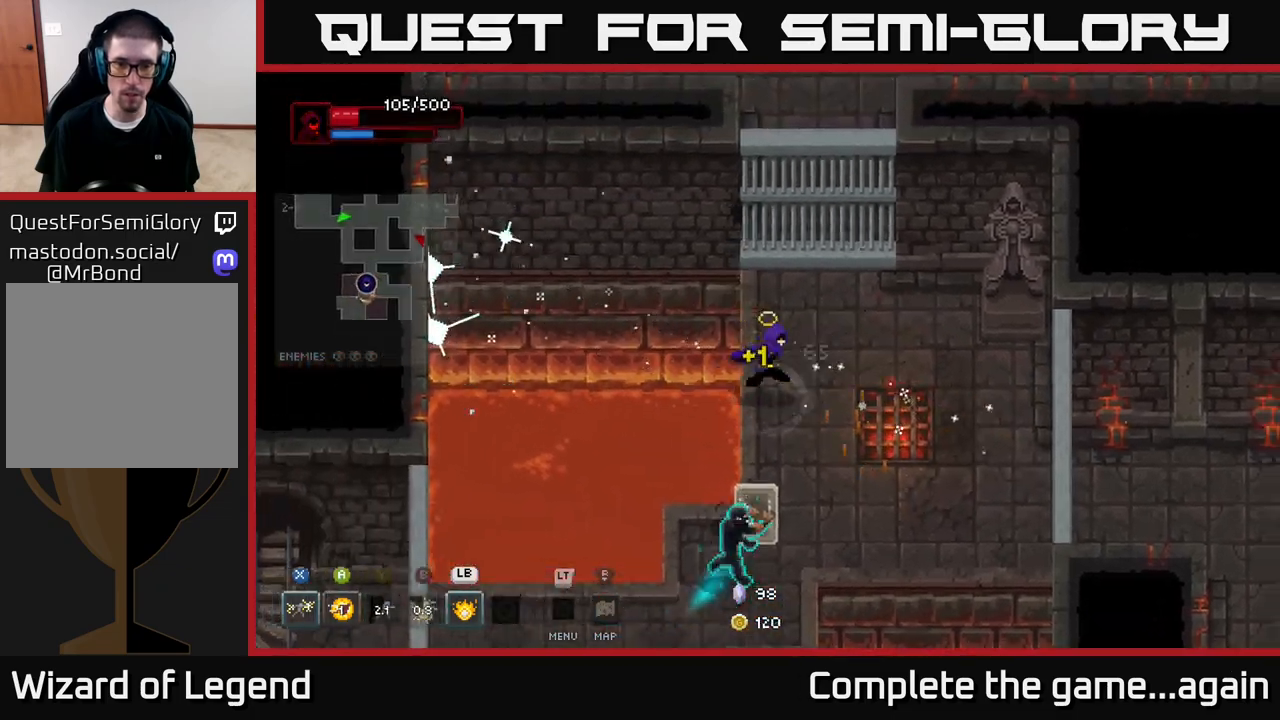
{"buttons": ["X"], "left_stick": "down-left", "right_stick": "center", "events": [[367, "left_stick", "down-left"], [383, "X", "down"]]}
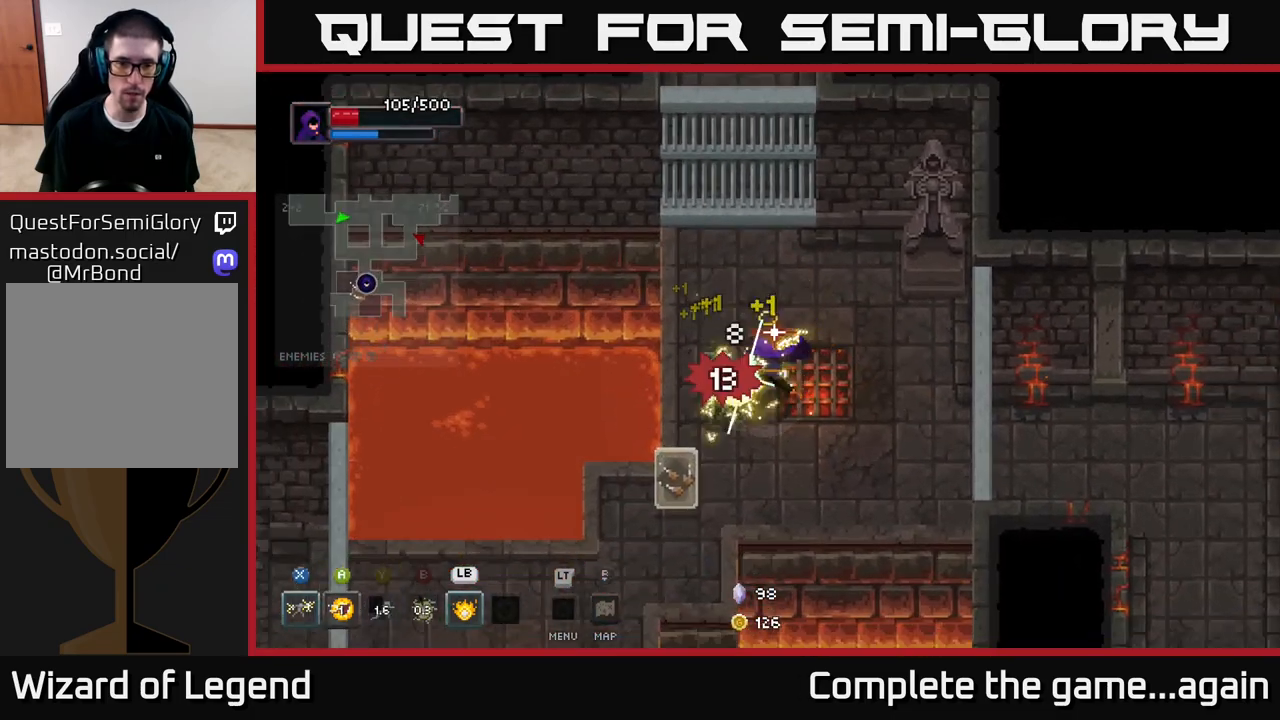
{"buttons": [], "left_stick": "down-right", "right_stick": "center", "events": [[350, "left_stick", "center"], [367, "X", "up"], [450, "left_stick", "down-right"]]}
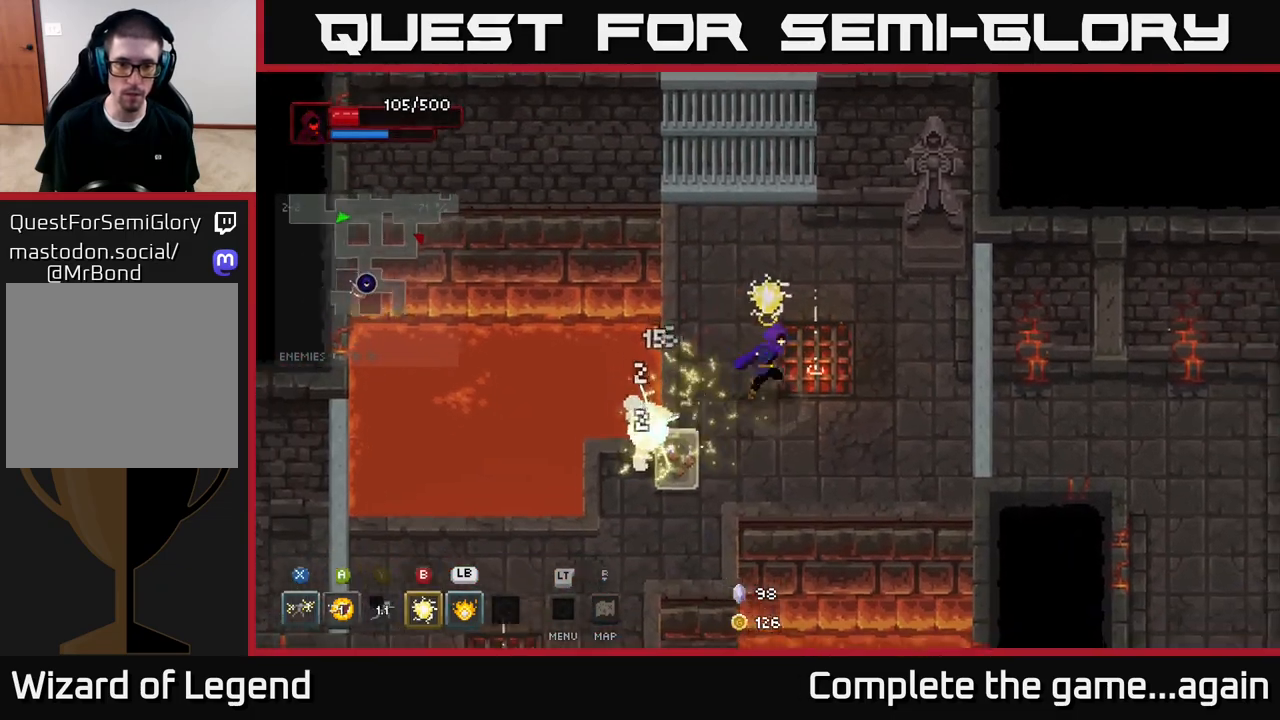
{"buttons": ["X"], "left_stick": "left", "right_stick": "center", "events": [[233, "left_stick", "down-left"], [333, "left_stick", "left"], [367, "X", "down"]]}
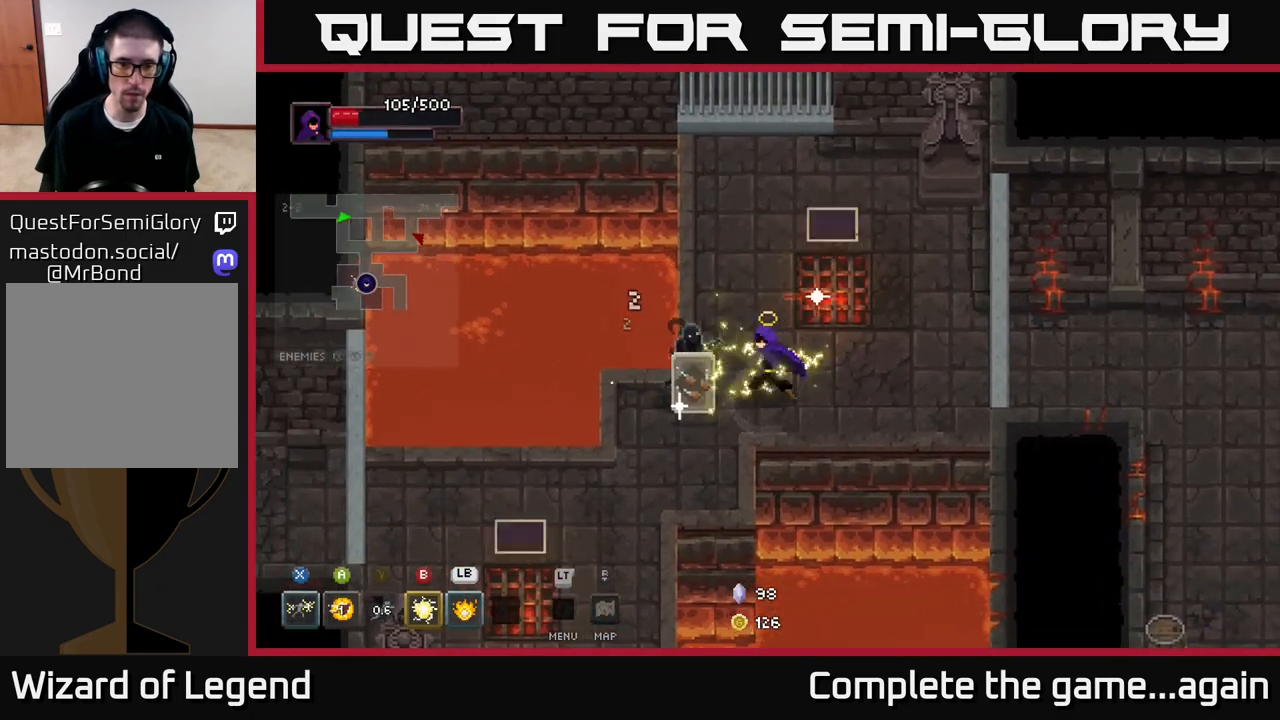
{"buttons": [], "left_stick": "right", "right_stick": "center", "events": [[183, "left_stick", "center"], [300, "X", "up"], [333, "left_stick", "right"]]}
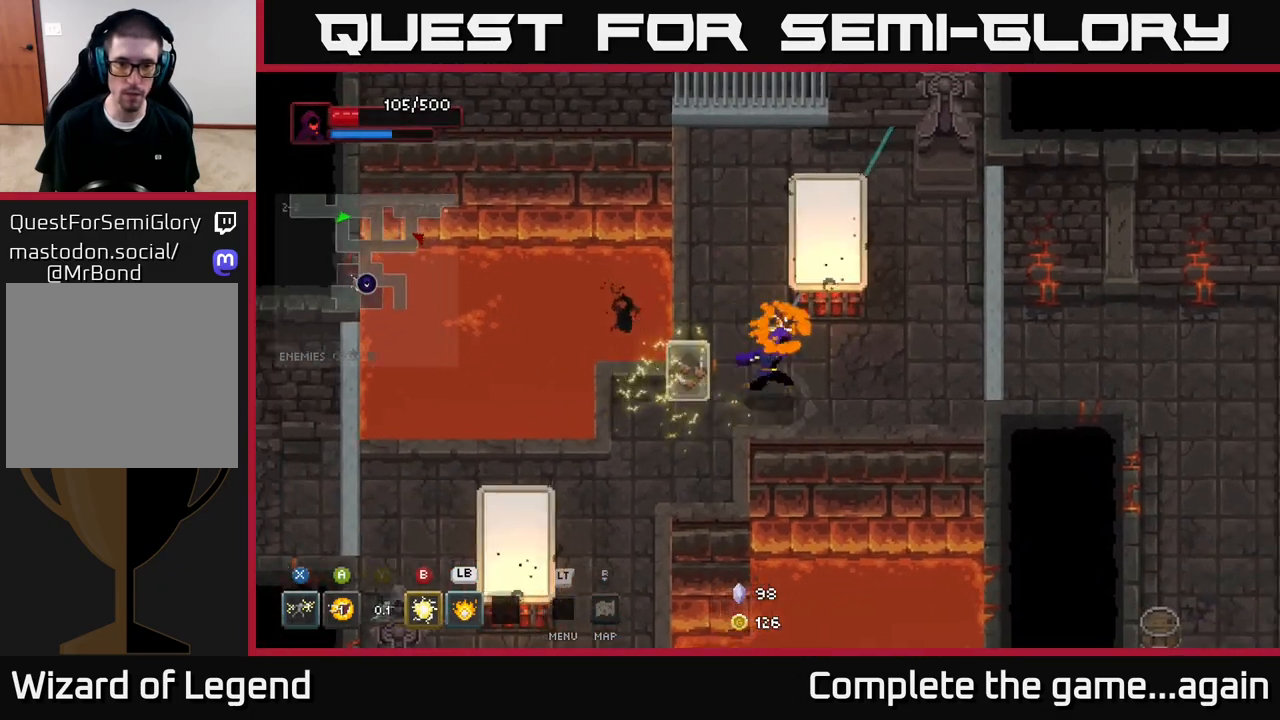
{"buttons": ["X"], "left_stick": "up-left", "right_stick": "center", "events": [[333, "left_stick", "up-left"], [367, "X", "down"]]}
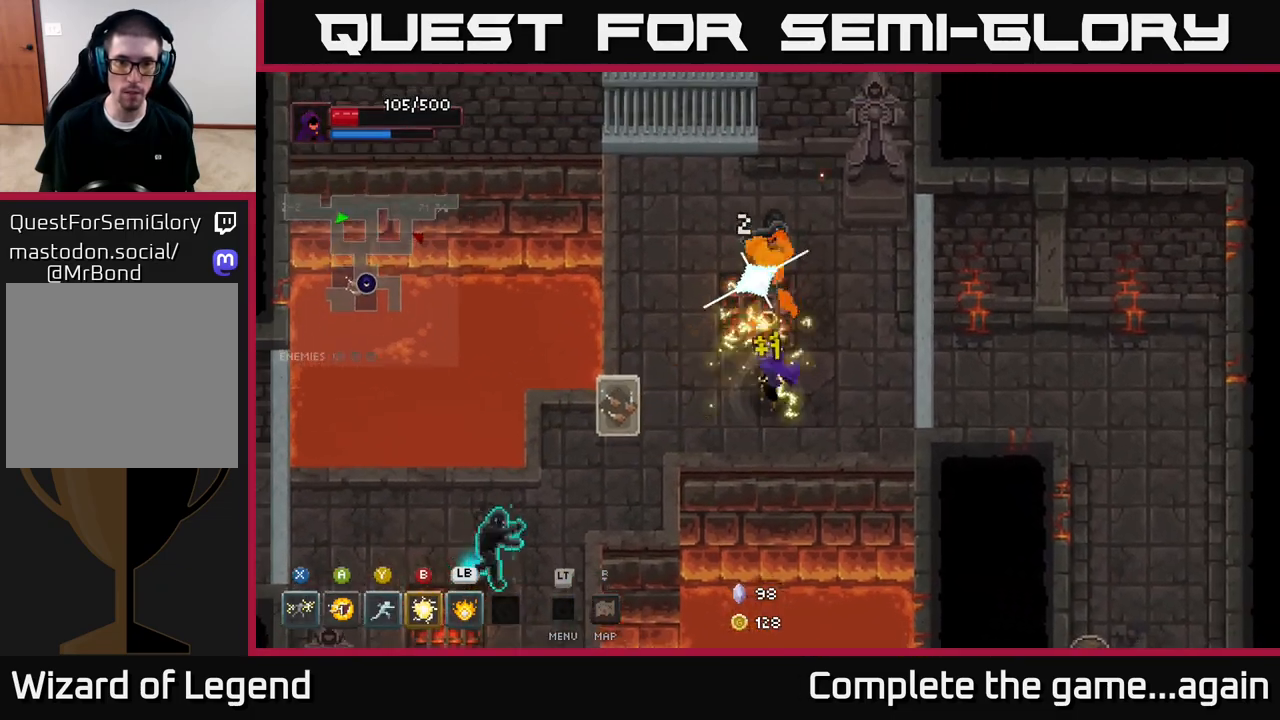
{"buttons": [], "left_stick": "right", "right_stick": "center", "events": [[117, "left_stick", "up"], [383, "X", "up"], [383, "left_stick", "up-right"], [483, "left_stick", "right"]]}
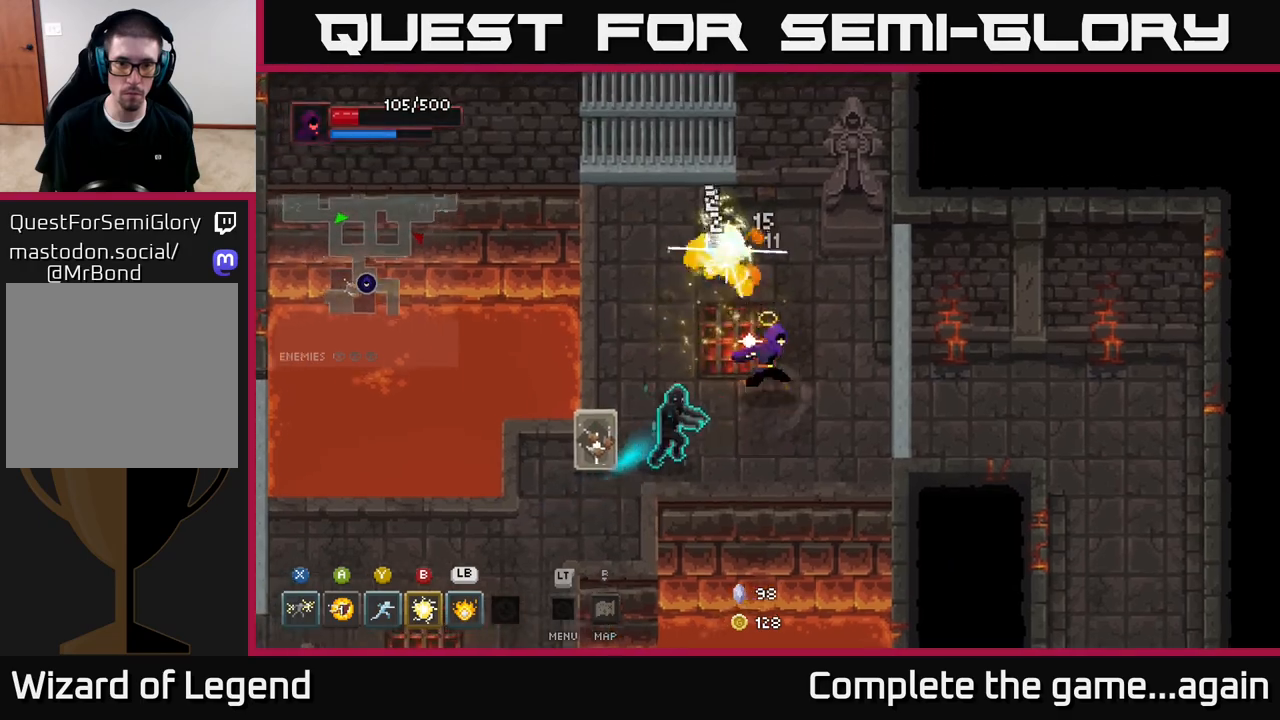
{"buttons": ["X"], "left_stick": "up-left", "right_stick": "center", "events": [[383, "left_stick", "down-left"], [417, "X", "down"], [467, "left_stick", "up-left"]]}
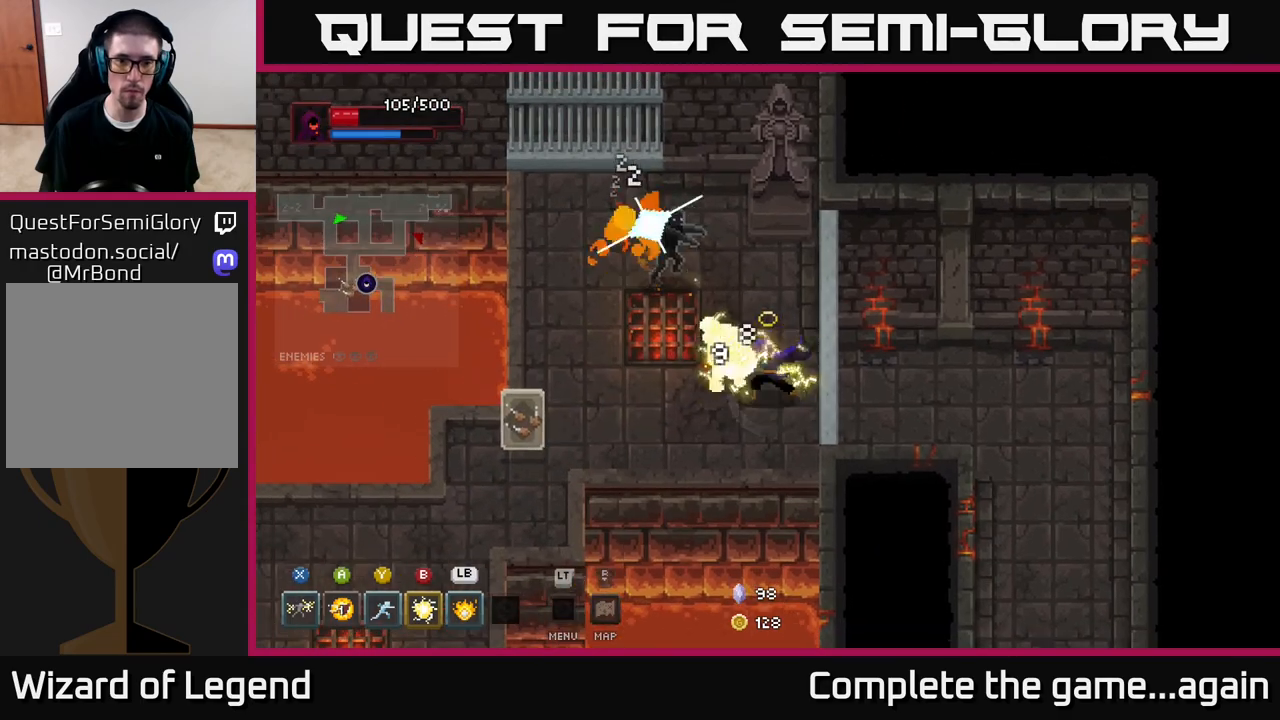
{"buttons": [], "left_stick": "up-left", "right_stick": "center", "events": [[433, "X", "up"]]}
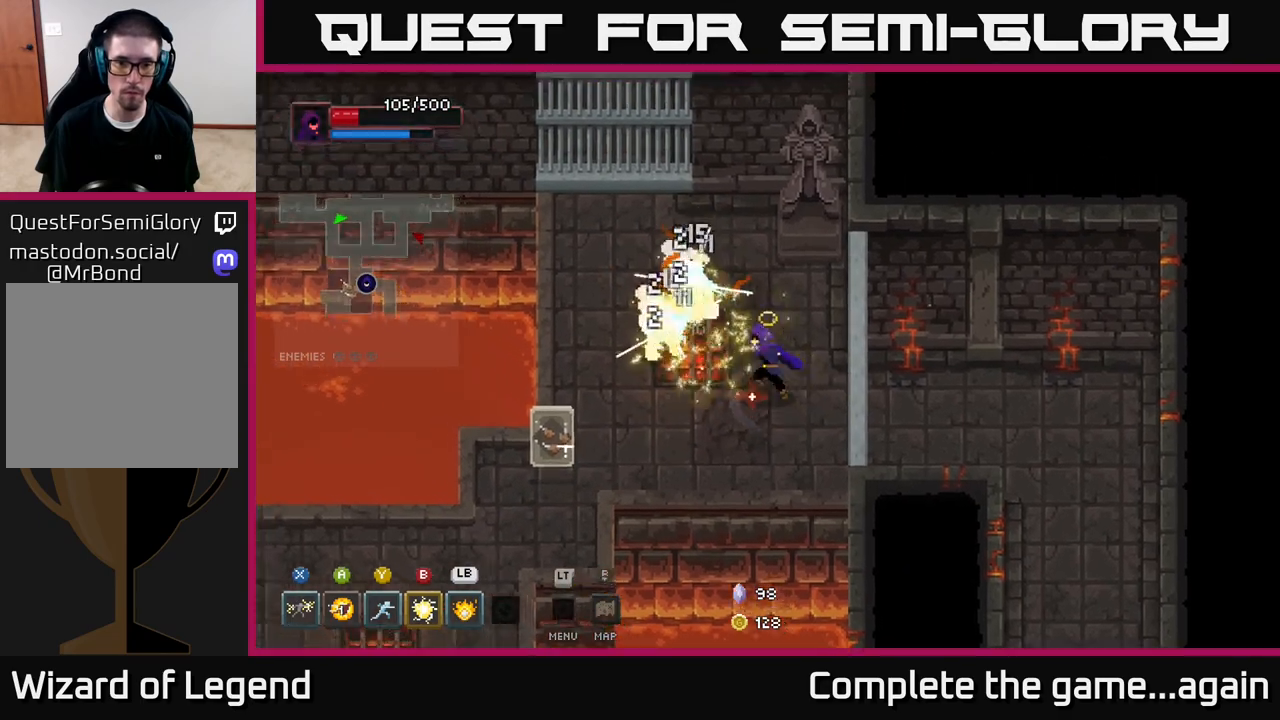
{"buttons": [], "left_stick": "down-right", "right_stick": "center", "events": [[67, "L1", "down"], [167, "L1", "up"], [200, "left_stick", "center"], [283, "left_stick", "down-right"]]}
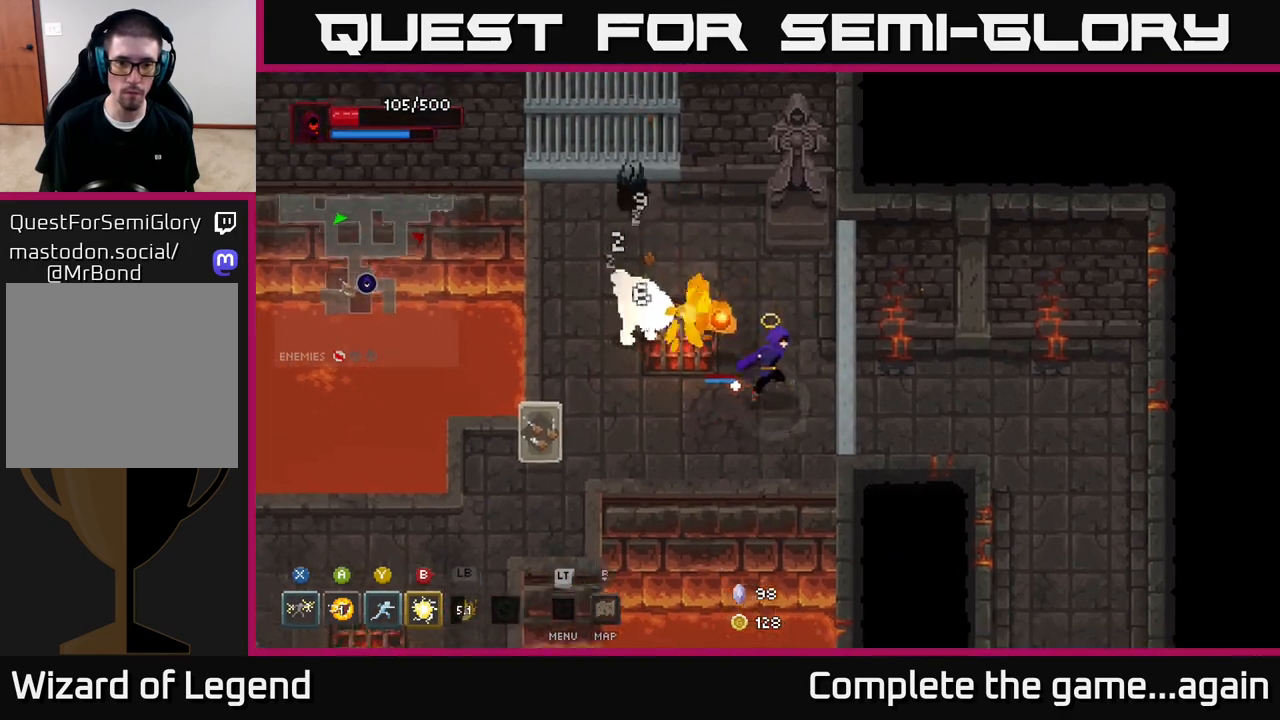
{"buttons": [], "left_stick": "up-left", "right_stick": "center", "events": [[183, "left_stick", "center"], [400, "left_stick", "up-left"]]}
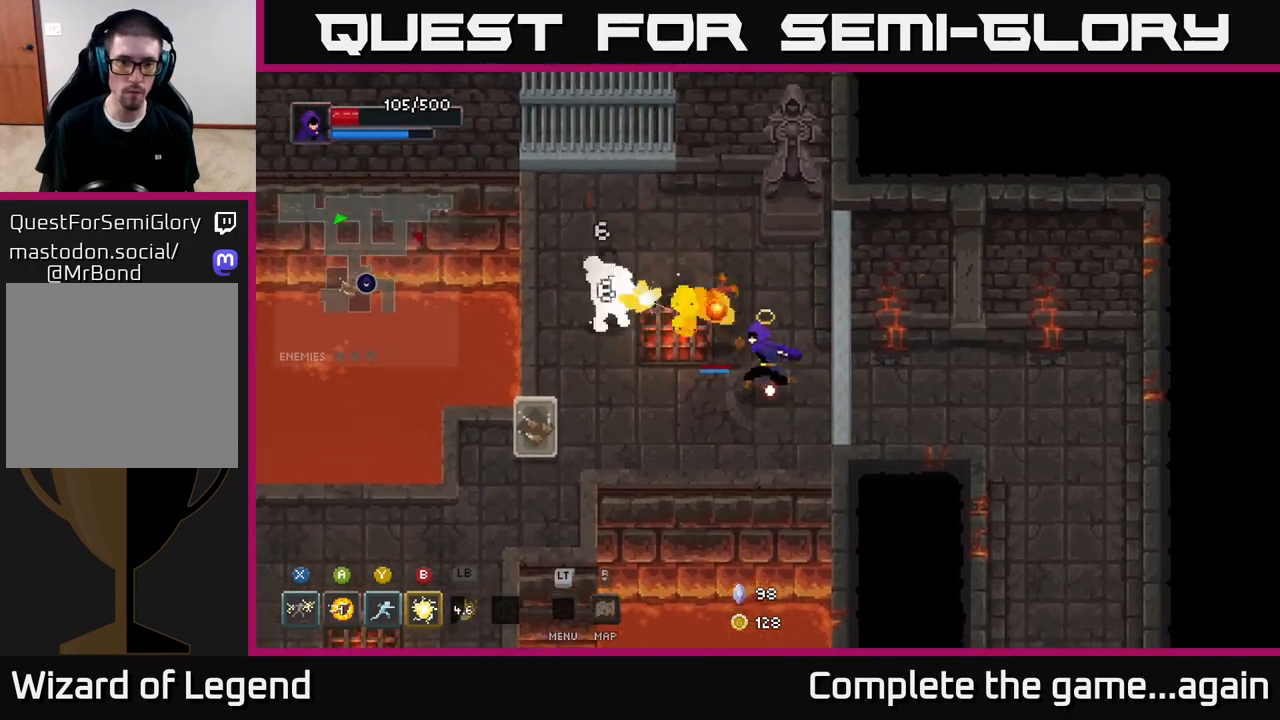
{"buttons": [], "left_stick": "center", "right_stick": "center", "events": [[167, "left_stick", "center"]]}
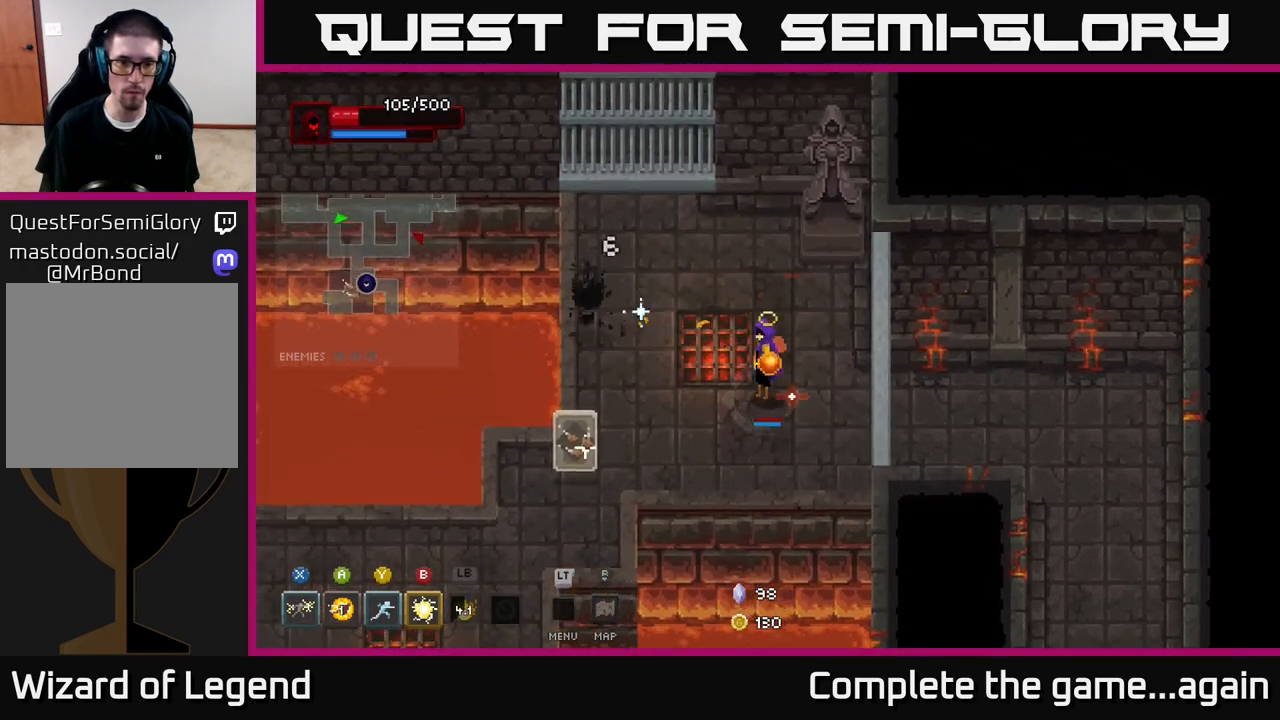
{"buttons": [], "left_stick": "left", "right_stick": "center", "events": [[317, "left_stick", "left"]]}
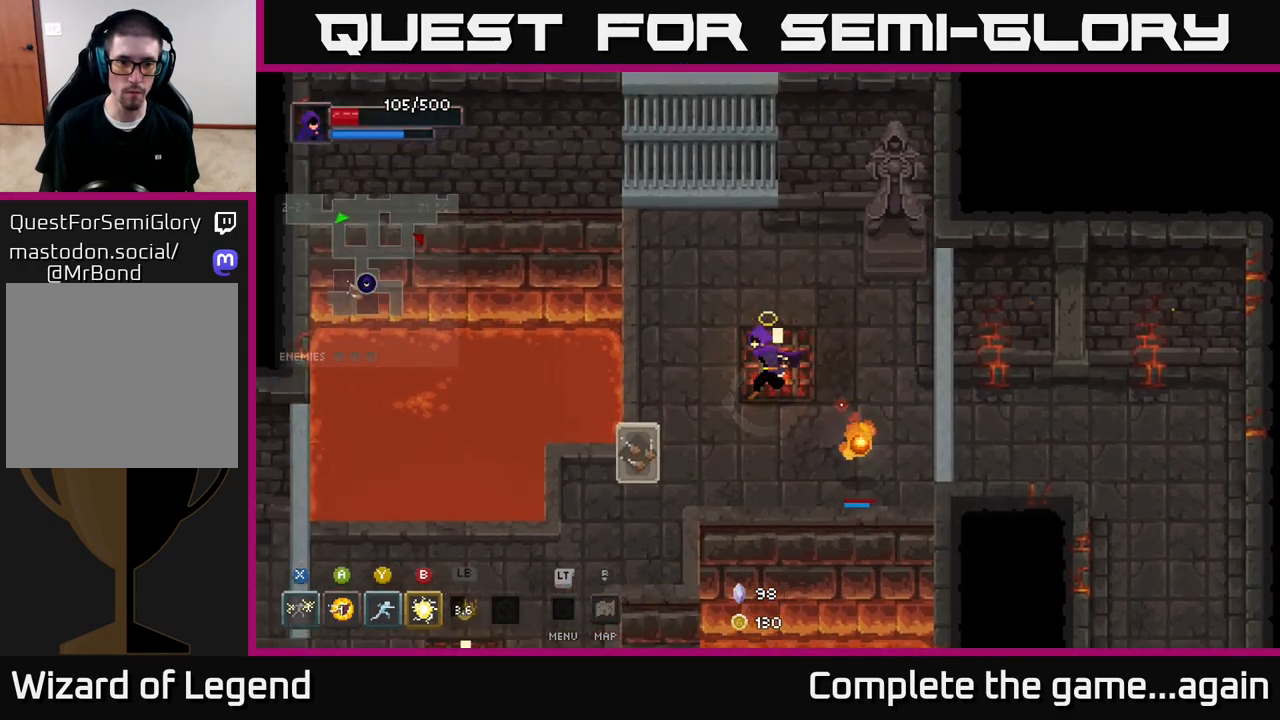
{"buttons": [], "left_stick": "up-right", "right_stick": "center", "events": [[100, "left_stick", "down-left"], [367, "left_stick", "center"], [450, "left_stick", "up-right"]]}
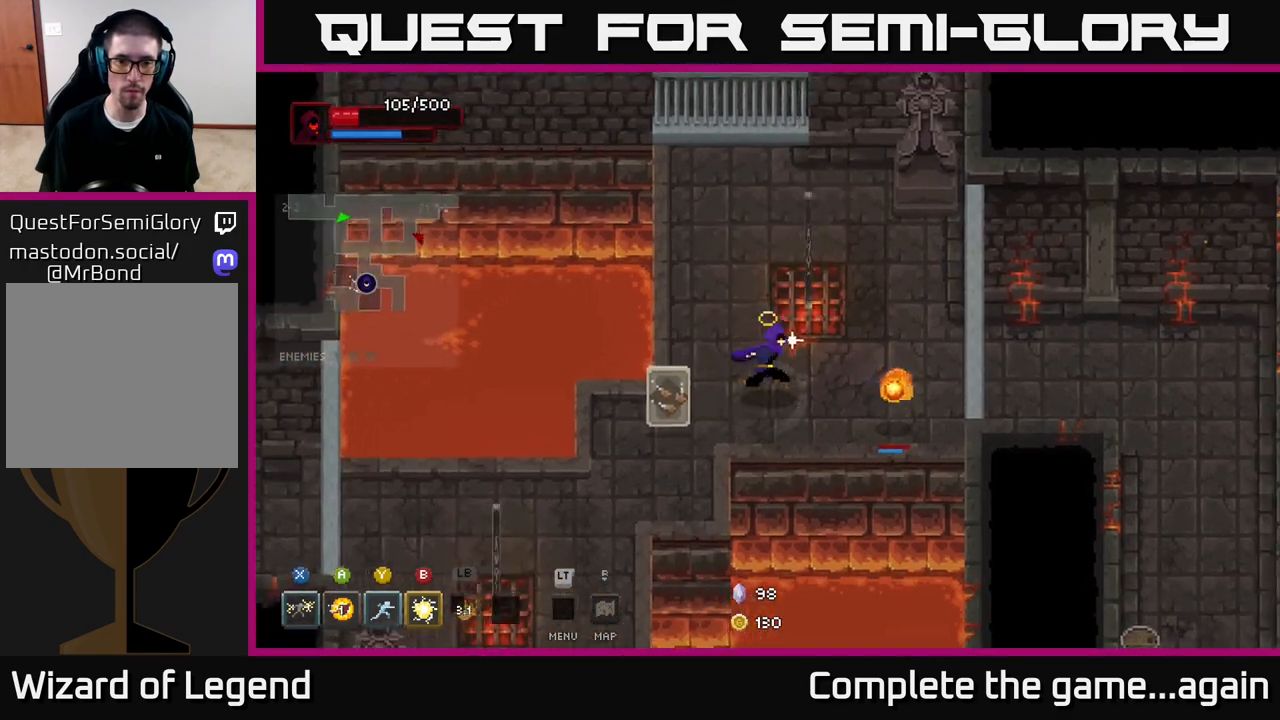
{"buttons": ["X"], "left_stick": "up", "right_stick": "center", "events": [[233, "left_stick", "up"], [300, "X", "down"]]}
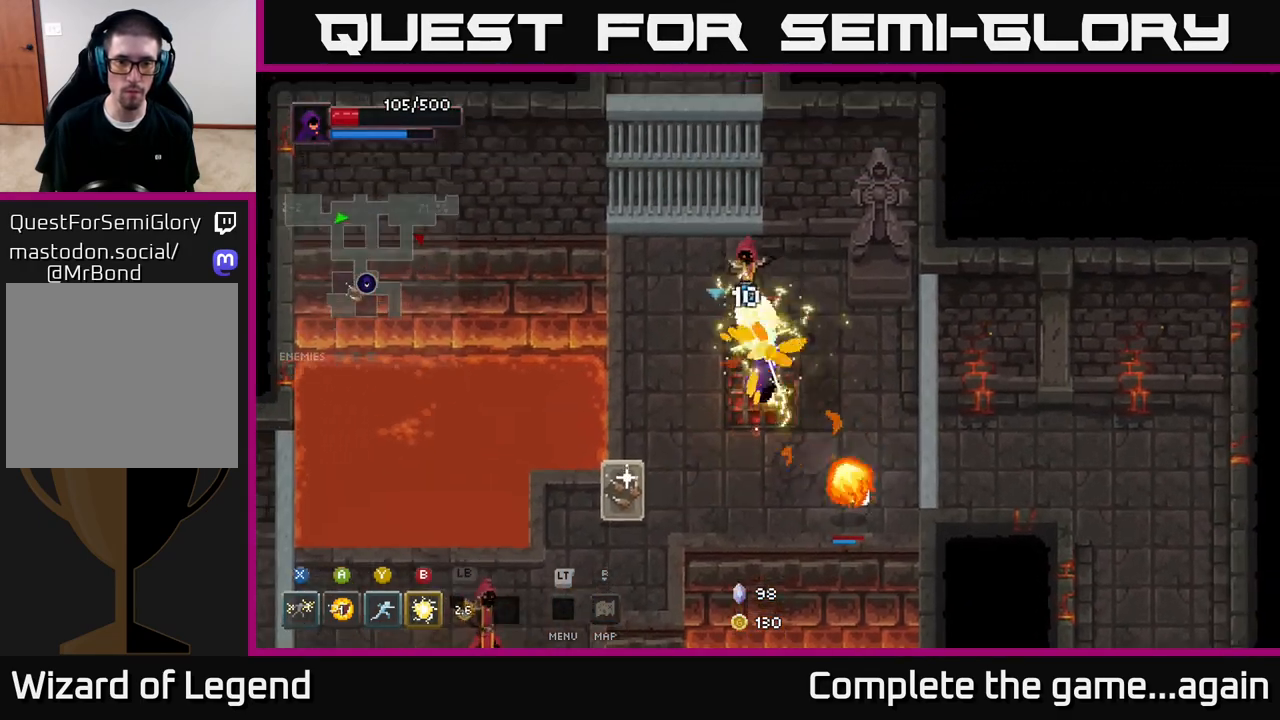
{"buttons": [], "left_stick": "up", "right_stick": "center", "events": [[267, "X", "up"], [350, "B", "down"], [450, "B", "up"]]}
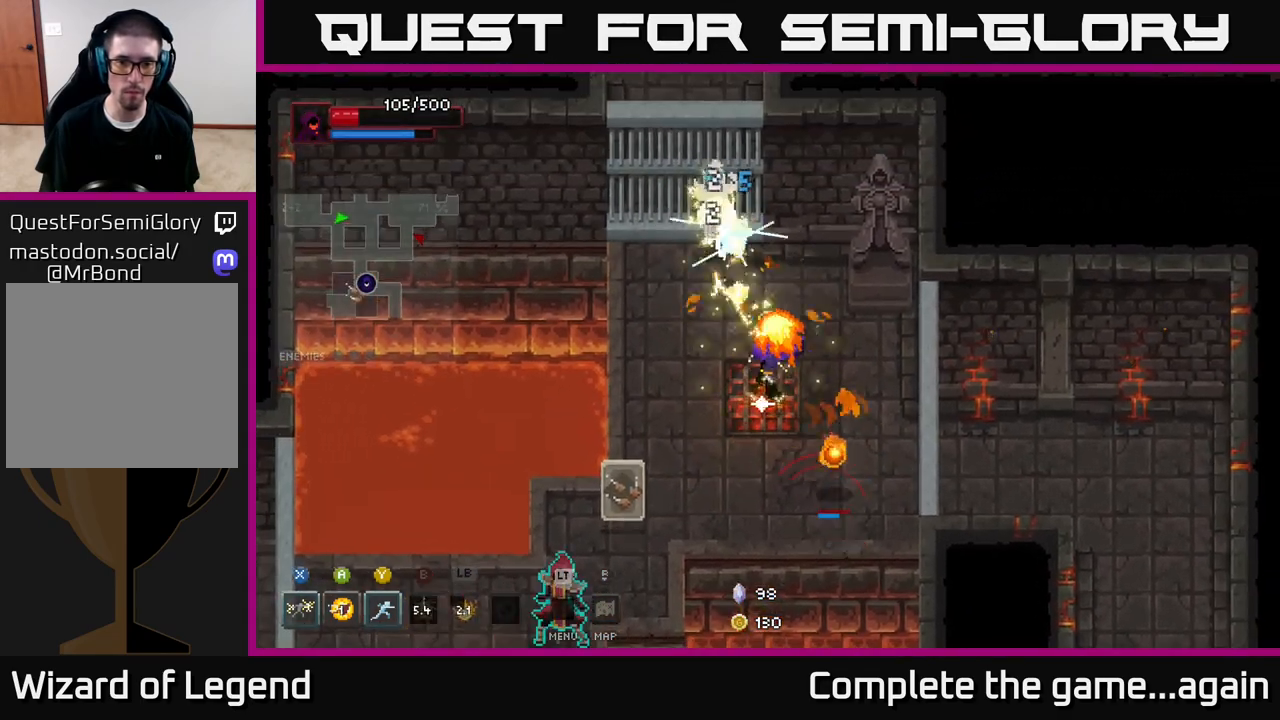
{"buttons": [], "left_stick": "down-right", "right_stick": "center", "events": [[117, "left_stick", "down-right"]]}